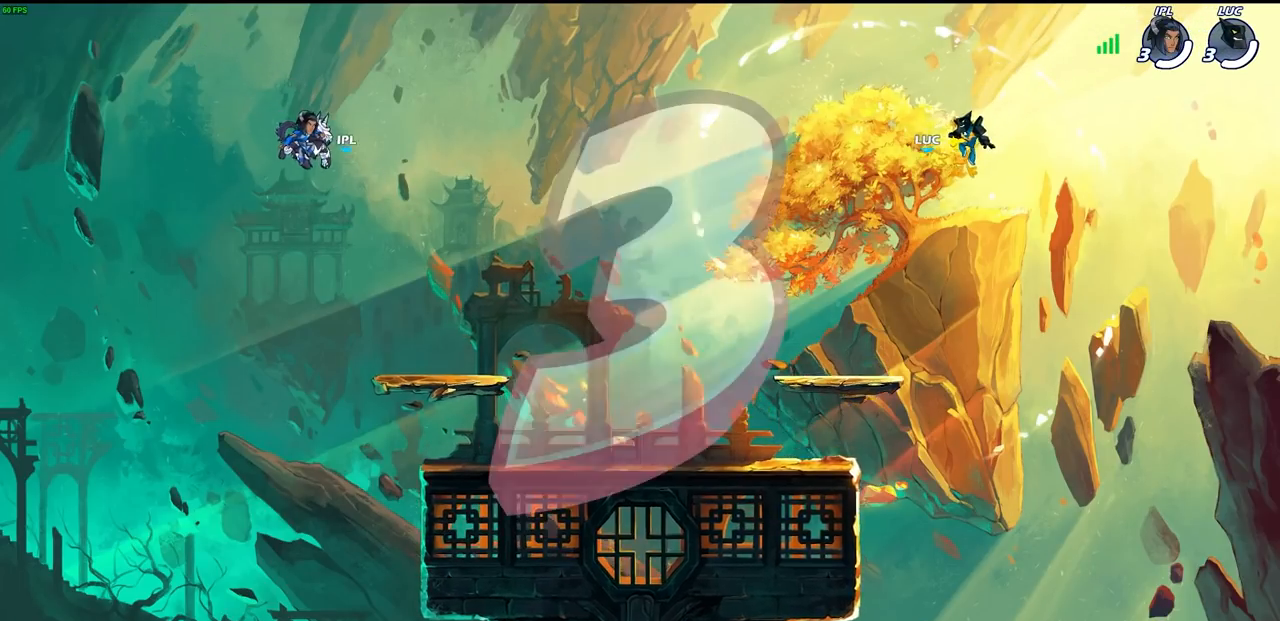
Gameplay with a controller (PlayStation layout); each line is a JSON object with the inputs held at the frame after it. "events" lists button and stick changes between this image and that frame as [ms after this image, input, new state], when the widget could be followed in between.
{"buttons": ["SELECT"], "left_stick": "center", "right_stick": "center", "events": [[133, "SELECT", "down"]]}
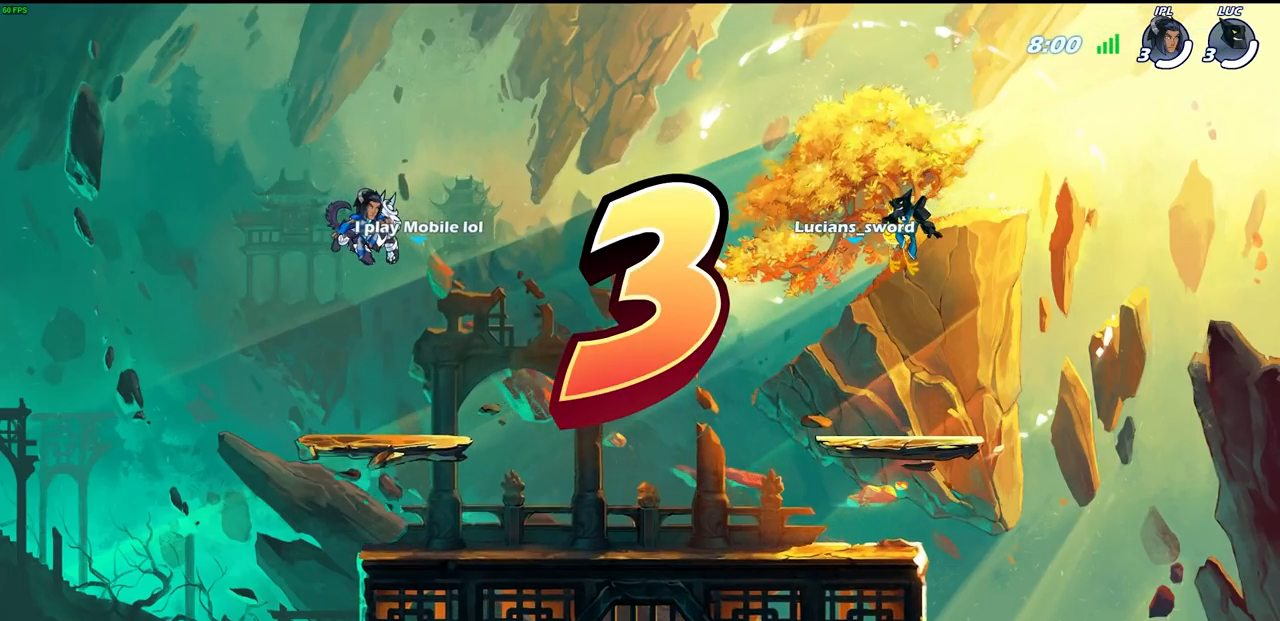
{"buttons": ["SELECT"], "left_stick": "center", "right_stick": "center", "events": [[167, "SELECT", "up"], [317, "SELECT", "down"]]}
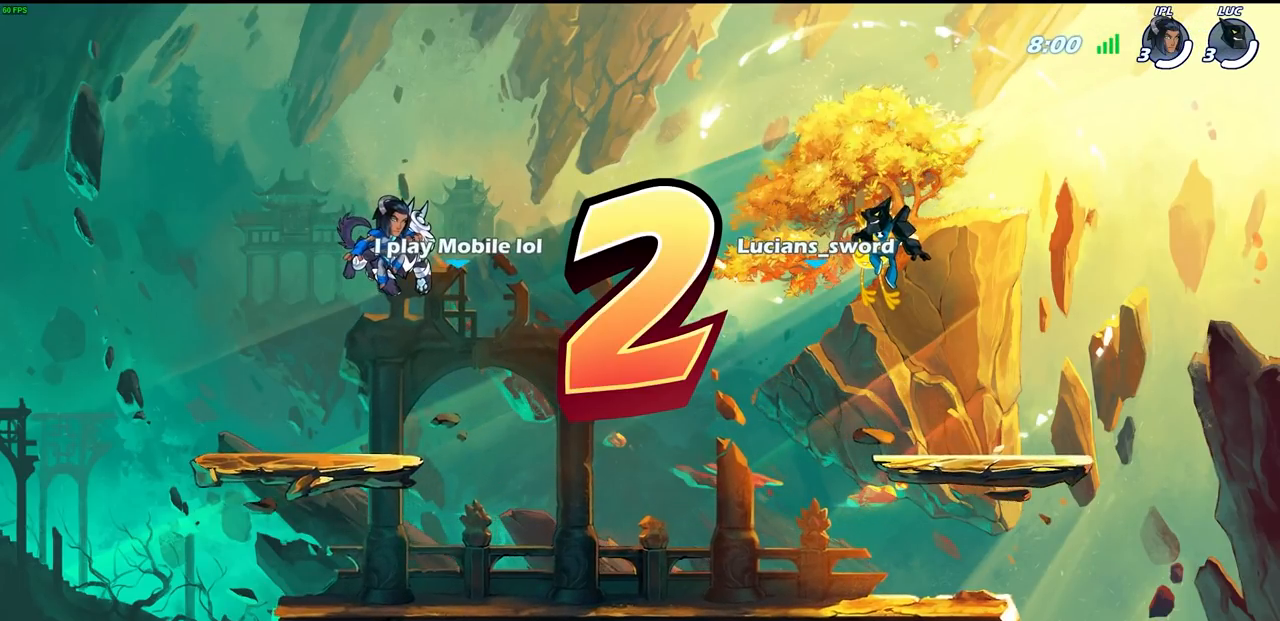
{"buttons": ["SELECT"], "left_stick": "center", "right_stick": "center", "events": []}
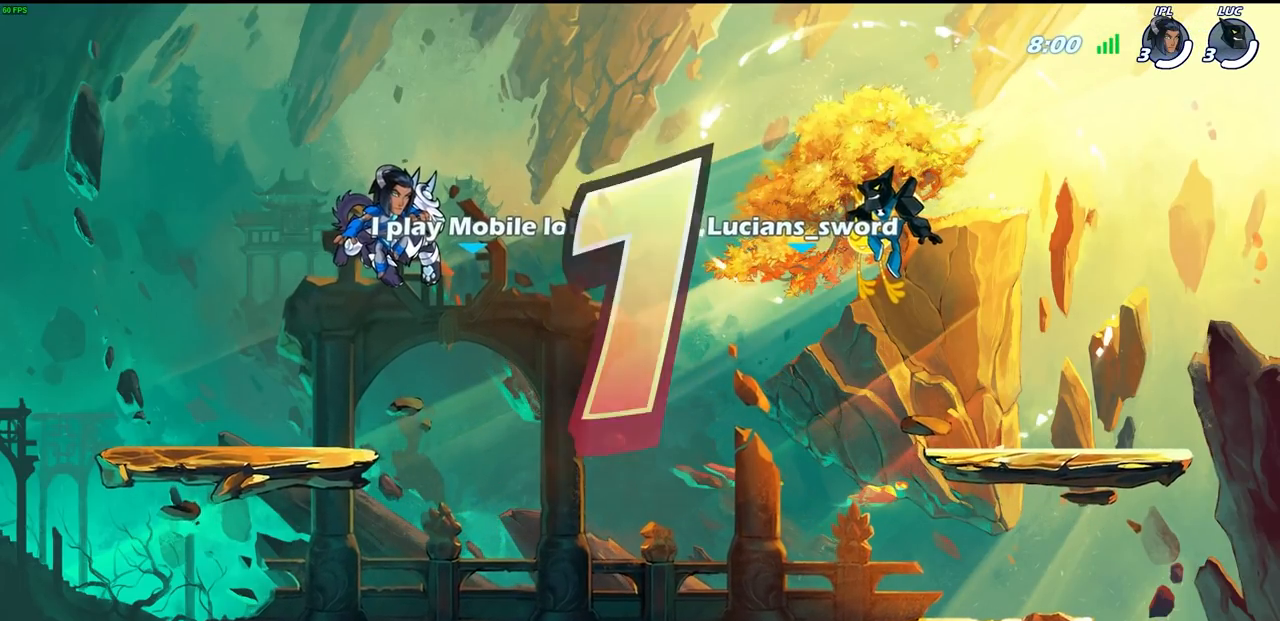
{"buttons": [], "left_stick": "center", "right_stick": "center", "events": [[350, "SELECT", "up"]]}
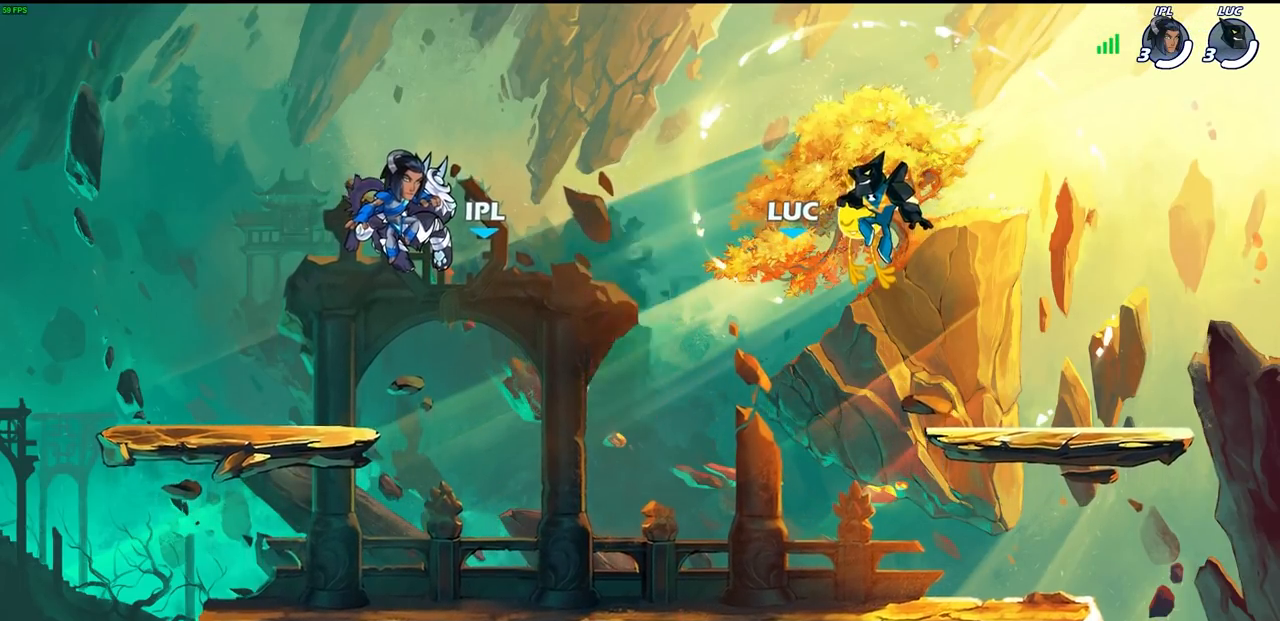
{"buttons": ["DPAD_DOWN"], "left_stick": "center", "right_stick": "center", "events": [[350, "START", "down"], [450, "START", "up"], [500, "DPAD_DOWN", "down"]]}
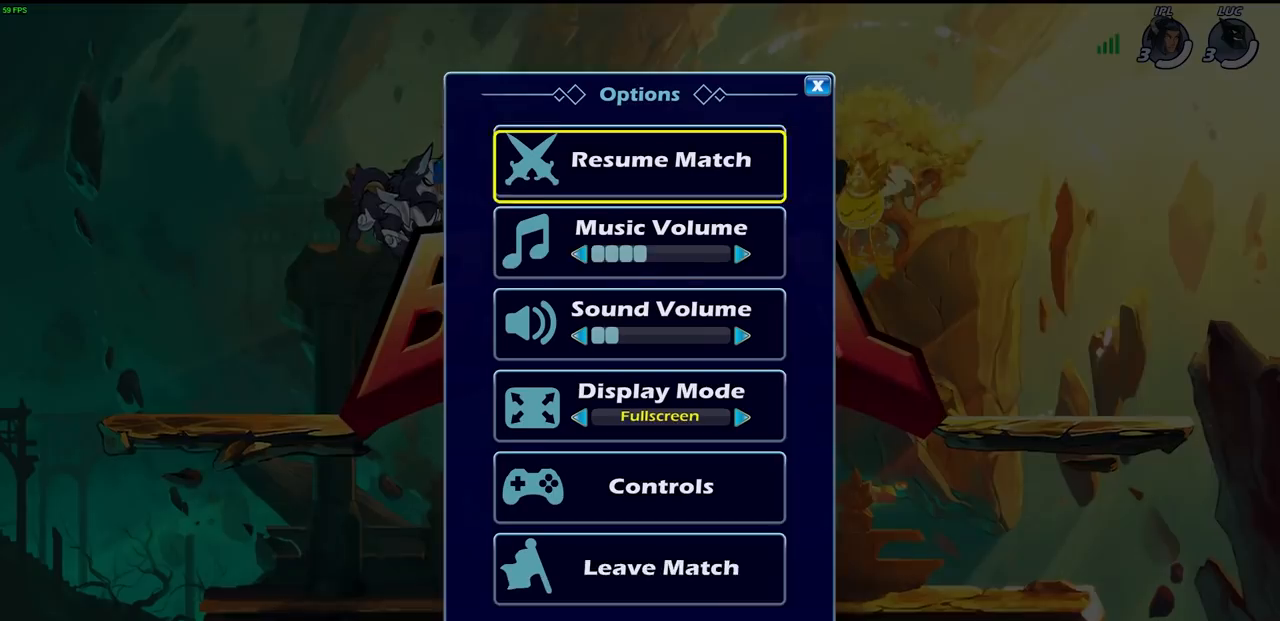
{"buttons": ["DPAD_RIGHT"], "left_stick": "center", "right_stick": "center", "events": [[83, "DPAD_DOWN", "up"], [333, "DPAD_LEFT", "down"], [417, "DPAD_LEFT", "up"], [500, "DPAD_RIGHT", "down"]]}
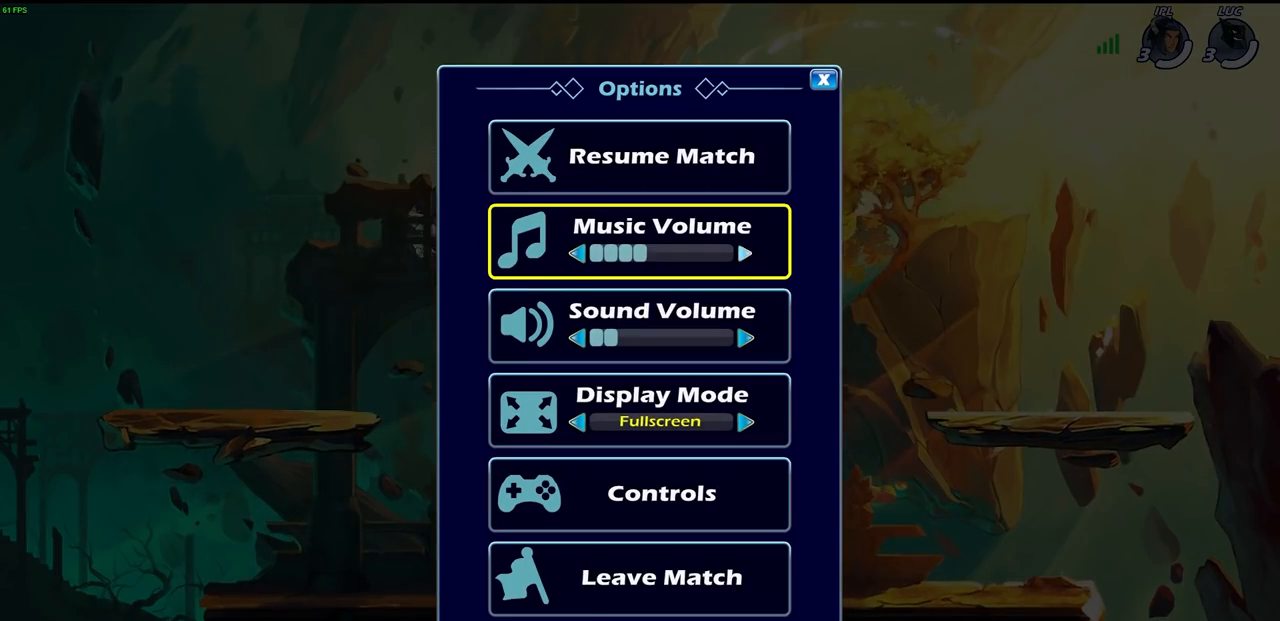
{"buttons": ["DPAD_RIGHT"], "left_stick": "center", "right_stick": "center", "events": [[117, "DPAD_RIGHT", "up"], [183, "DPAD_RIGHT", "down"], [250, "DPAD_RIGHT", "up"], [333, "DPAD_RIGHT", "down"], [400, "DPAD_RIGHT", "up"], [483, "DPAD_RIGHT", "down"]]}
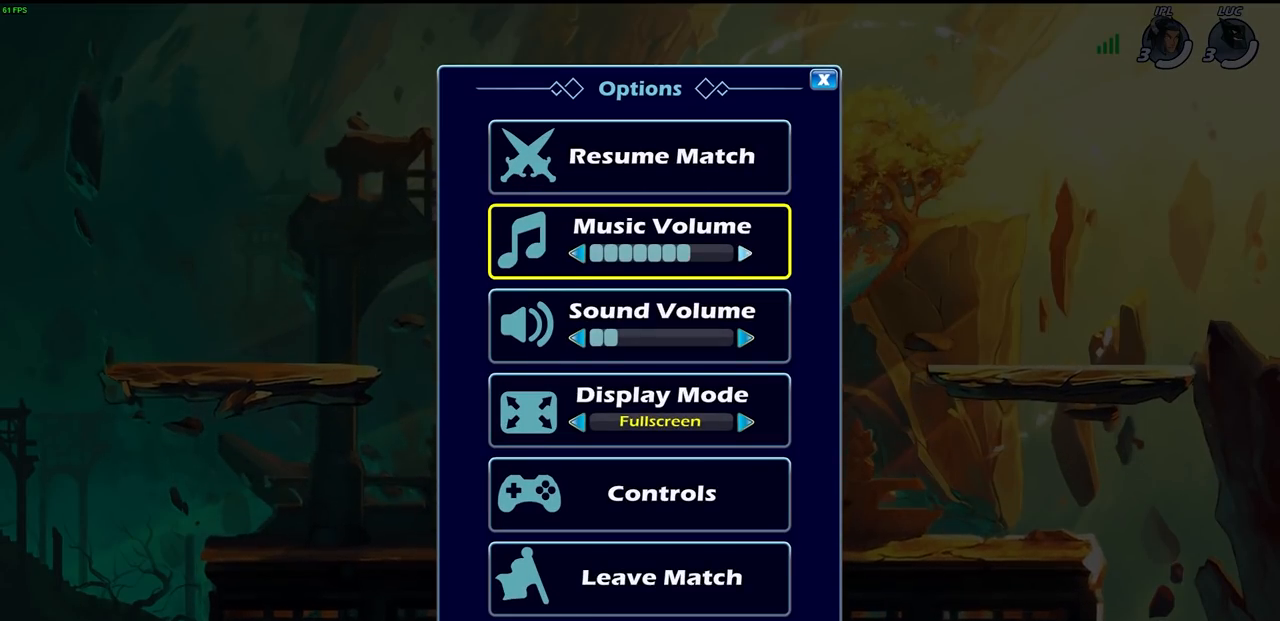
{"buttons": ["DPAD_RIGHT"], "left_stick": "center", "right_stick": "center", "events": [[50, "DPAD_RIGHT", "up"], [117, "DPAD_RIGHT", "down"], [200, "DPAD_RIGHT", "up"], [283, "DPAD_RIGHT", "down"], [350, "DPAD_RIGHT", "up"], [433, "DPAD_RIGHT", "down"]]}
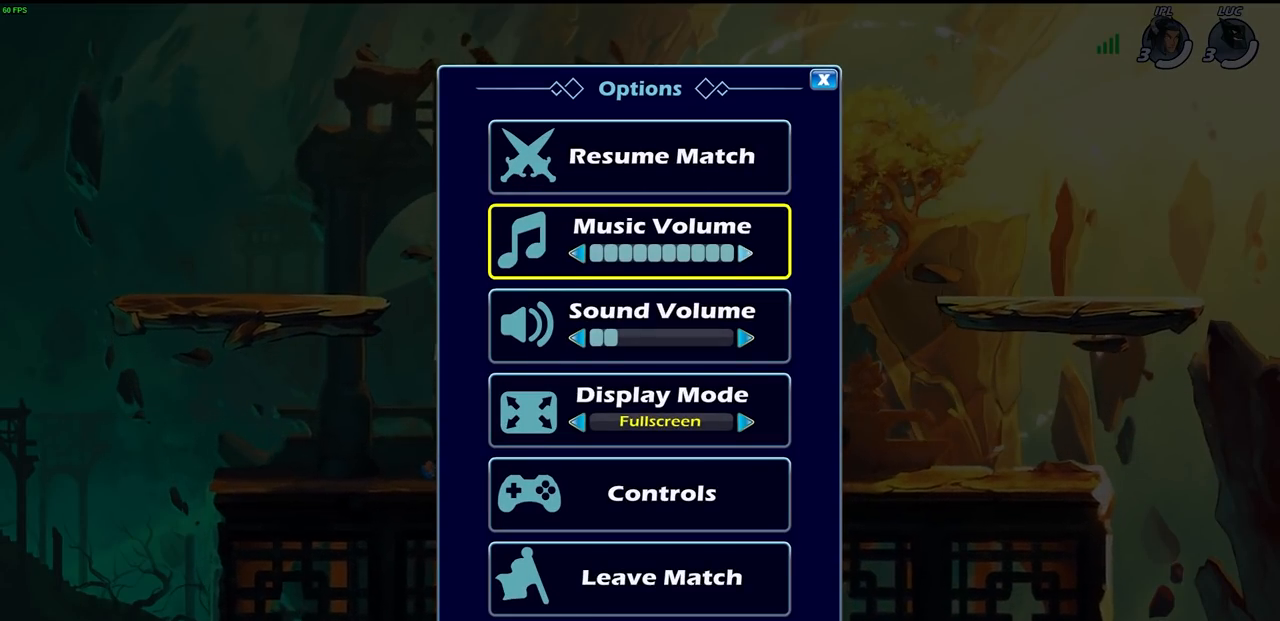
{"buttons": [], "left_stick": "center", "right_stick": "center", "events": [[67, "DPAD_RIGHT", "up"], [150, "DPAD_UP", "down"], [267, "CROSS", "down"], [267, "DPAD_UP", "up"], [333, "CROSS", "up"]]}
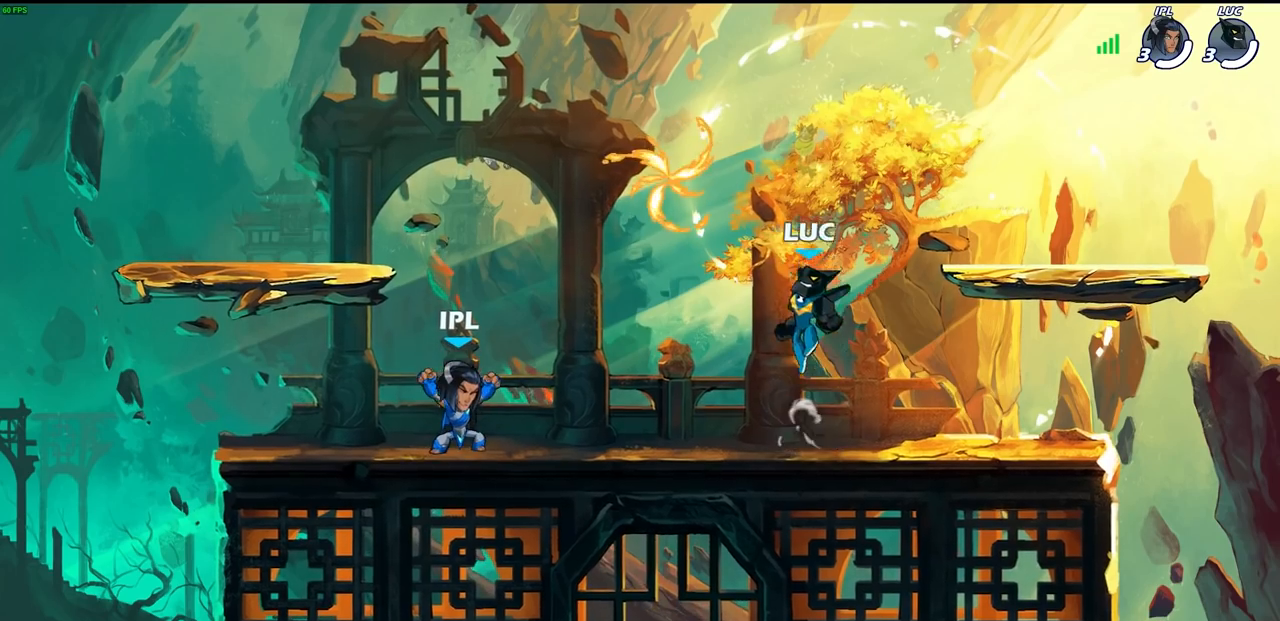
{"buttons": [], "left_stick": "down-right", "right_stick": "center", "events": [[67, "left_stick", "left"], [400, "left_stick", "down-right"]]}
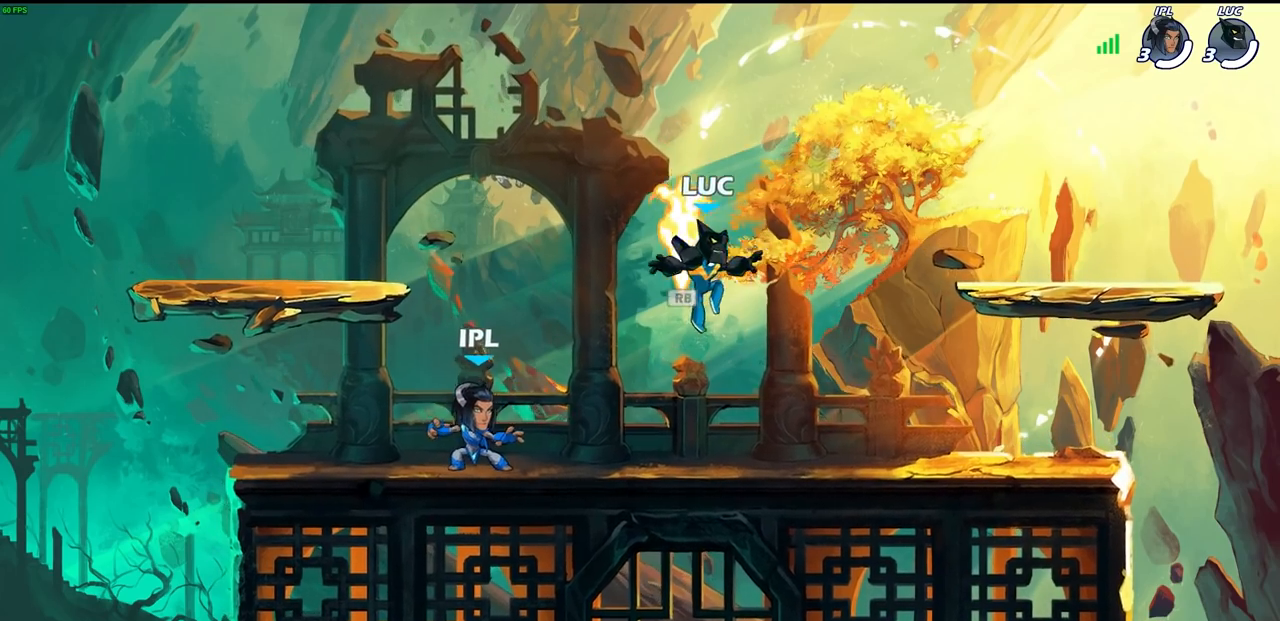
{"buttons": [], "left_stick": "right", "right_stick": "center", "events": [[50, "R1", "down"], [117, "left_stick", "right"], [150, "R1", "up"]]}
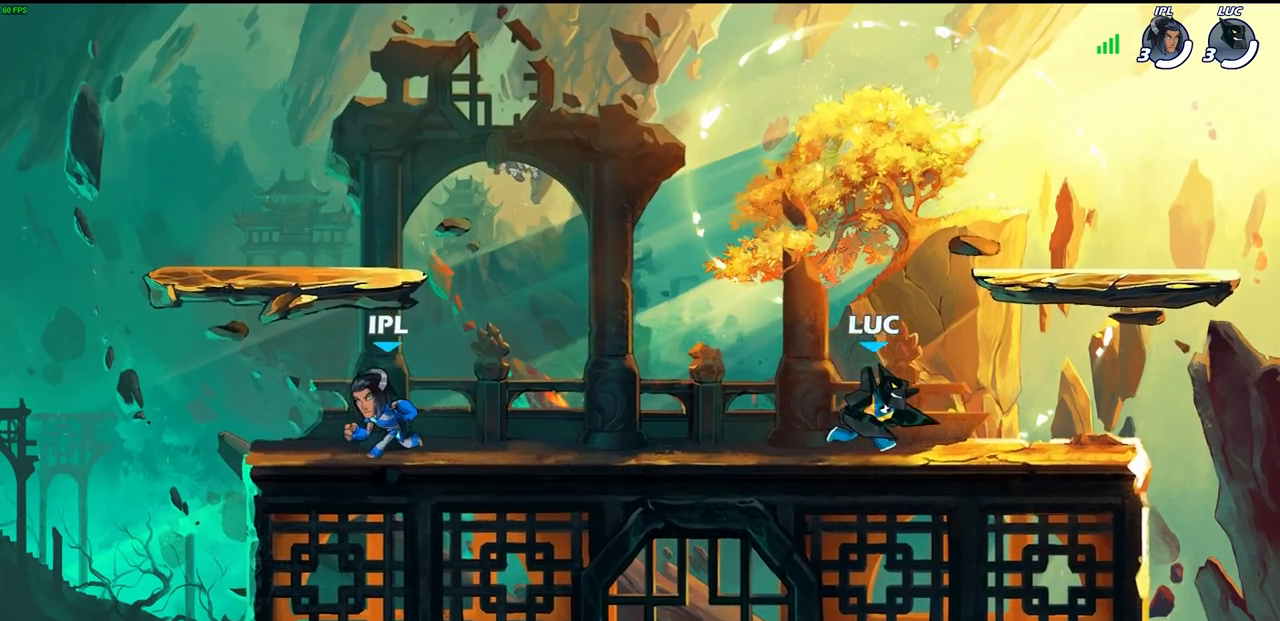
{"buttons": [], "left_stick": "center", "right_stick": "center", "events": [[33, "left_stick", "up"], [150, "left_stick", "center"]]}
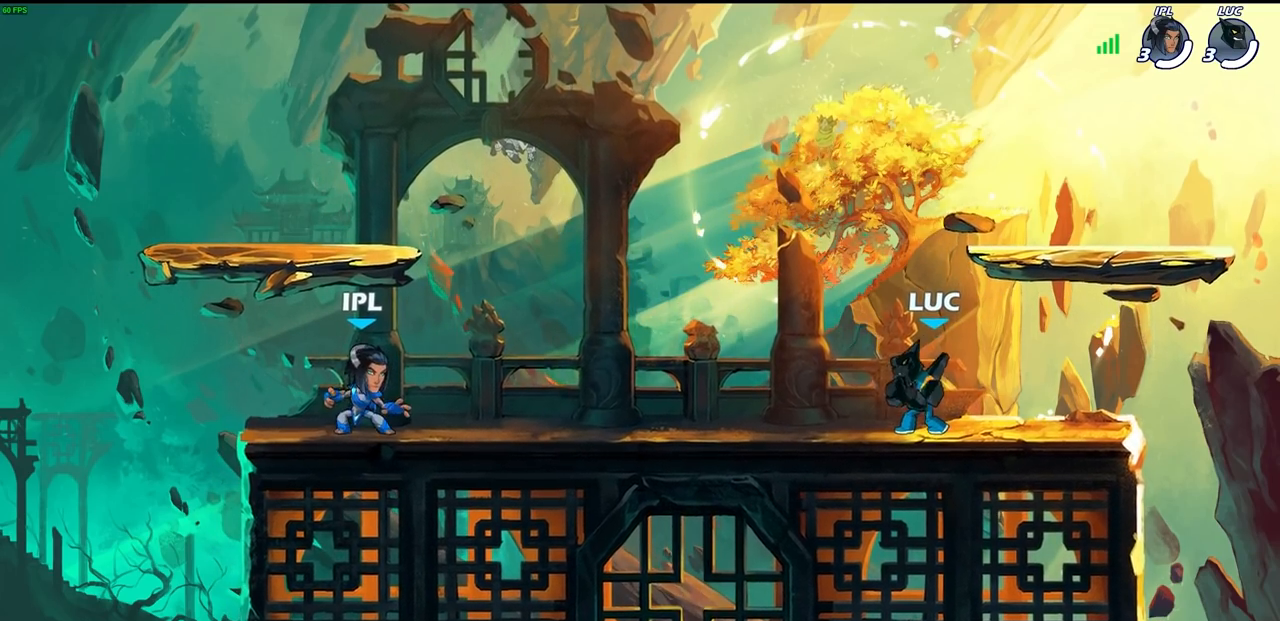
{"buttons": [], "left_stick": "center", "right_stick": "center", "events": []}
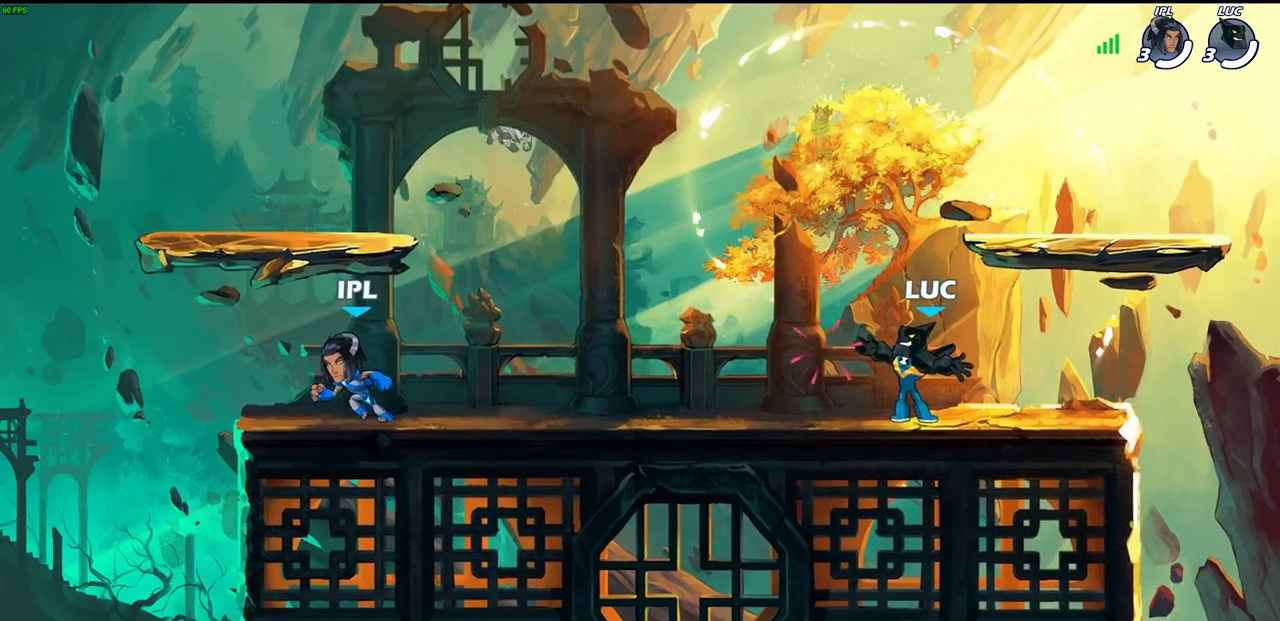
{"buttons": [], "left_stick": "center", "right_stick": "center", "events": []}
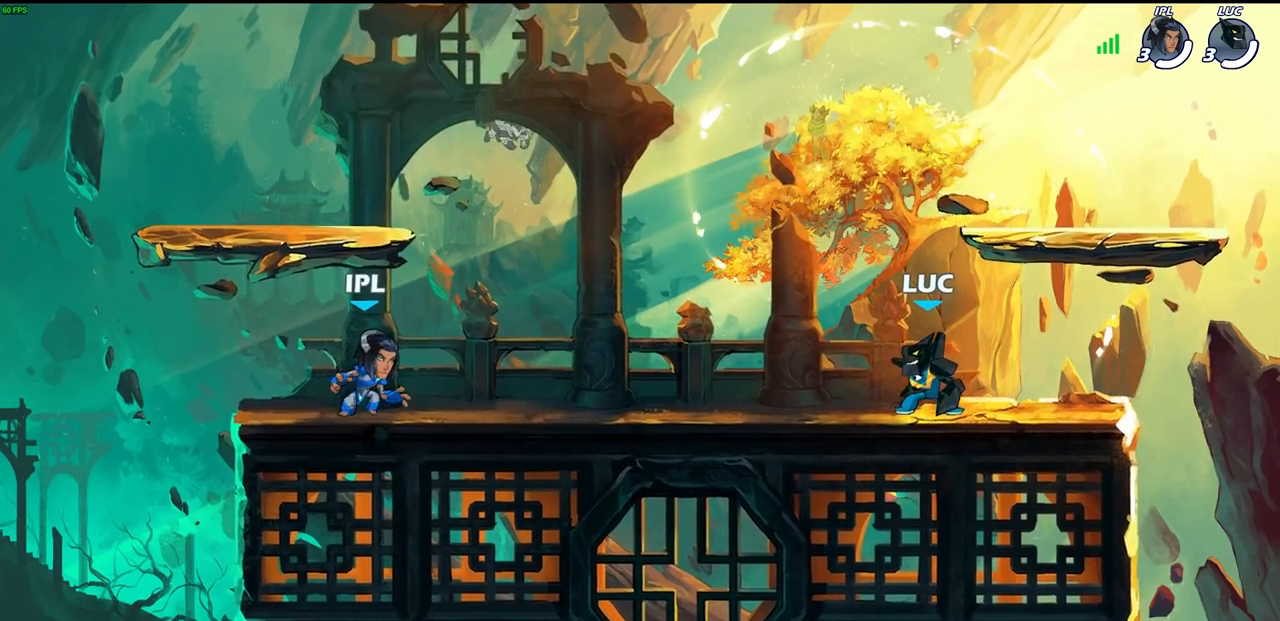
{"buttons": [], "left_stick": "center", "right_stick": "center", "events": []}
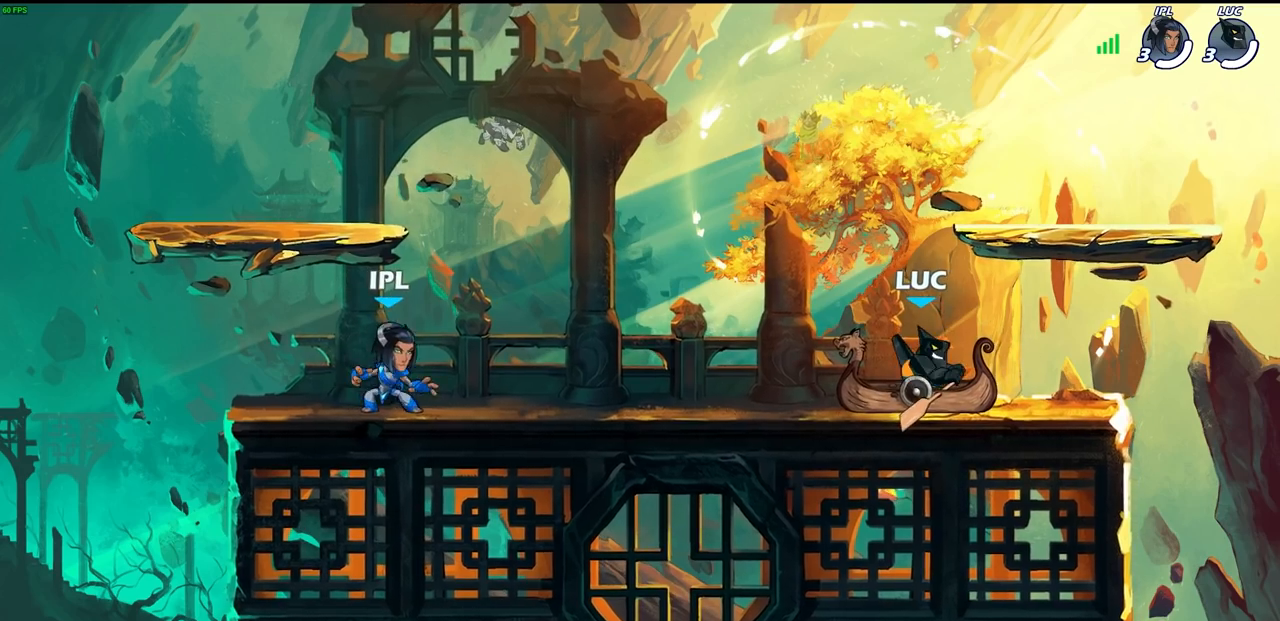
{"buttons": [], "left_stick": "center", "right_stick": "center", "events": []}
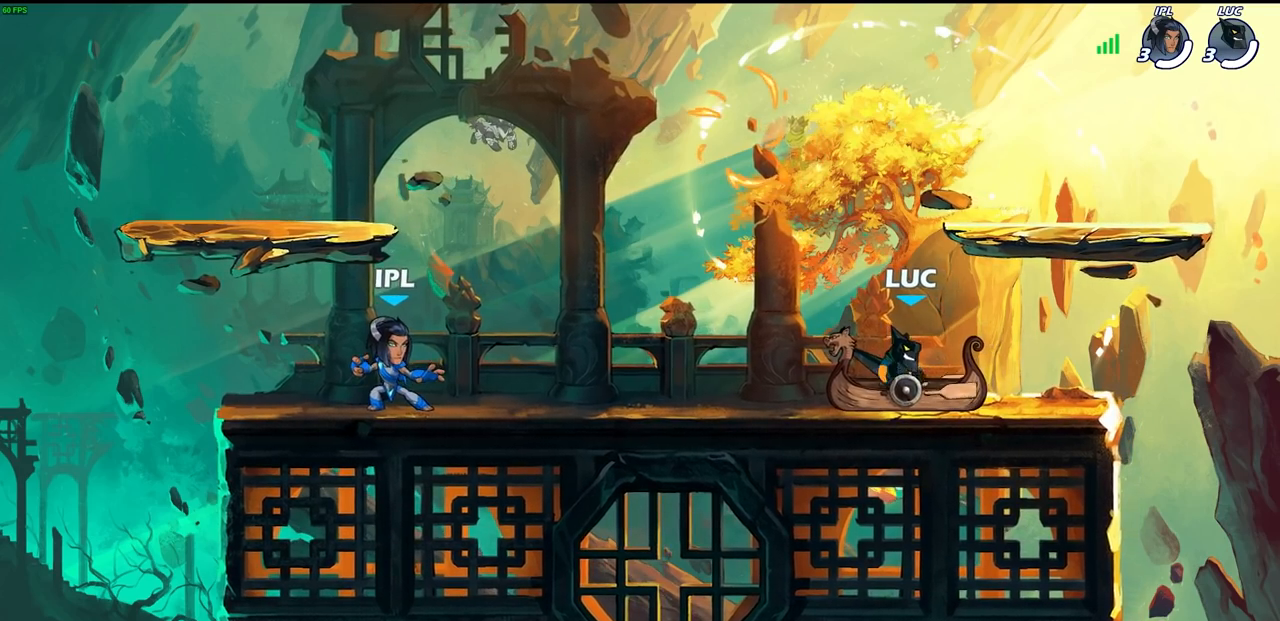
{"buttons": [], "left_stick": "center", "right_stick": "center", "events": []}
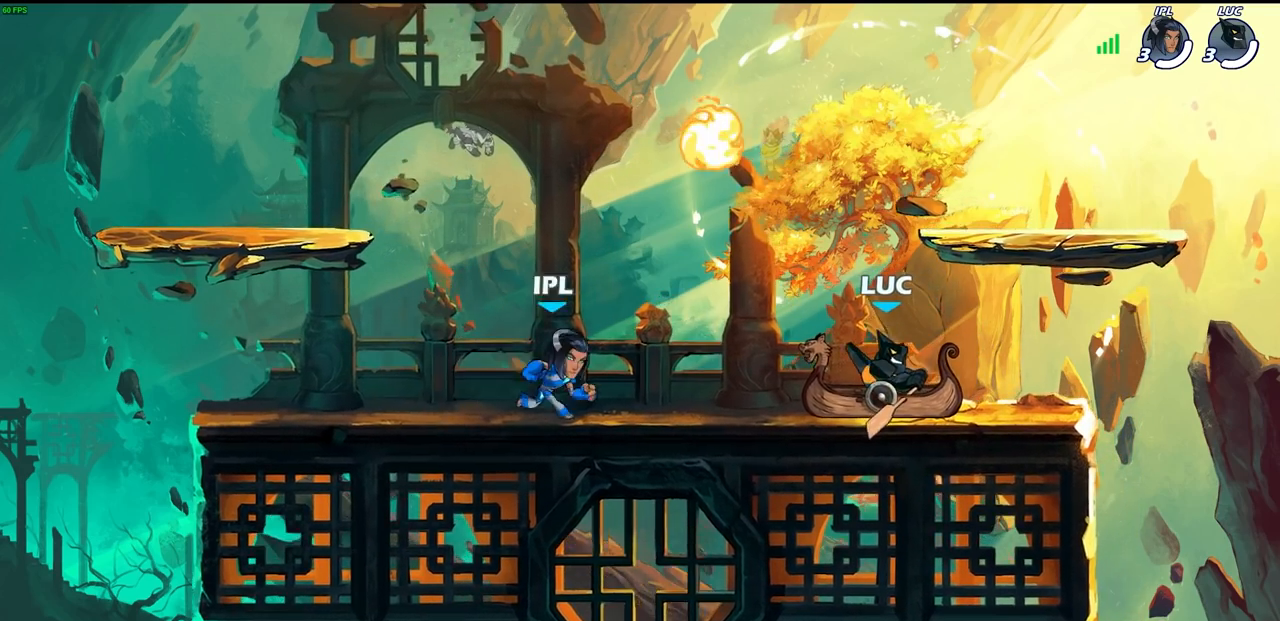
{"buttons": [], "left_stick": "center", "right_stick": "center", "events": []}
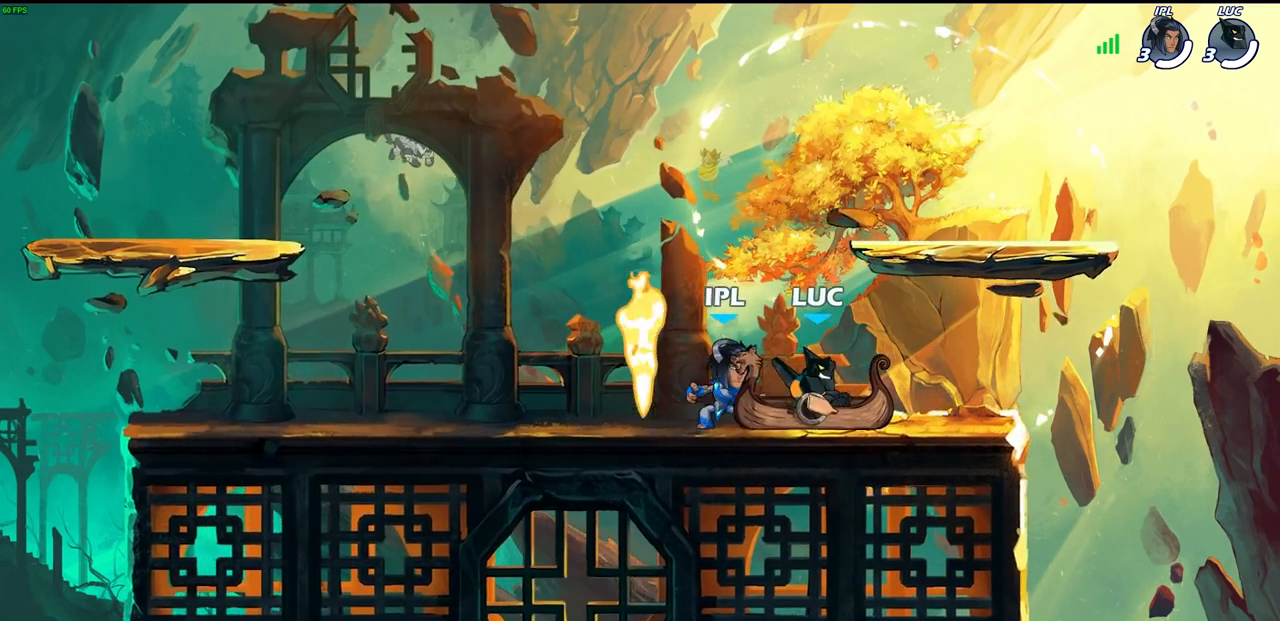
{"buttons": [], "left_stick": "center", "right_stick": "center", "events": []}
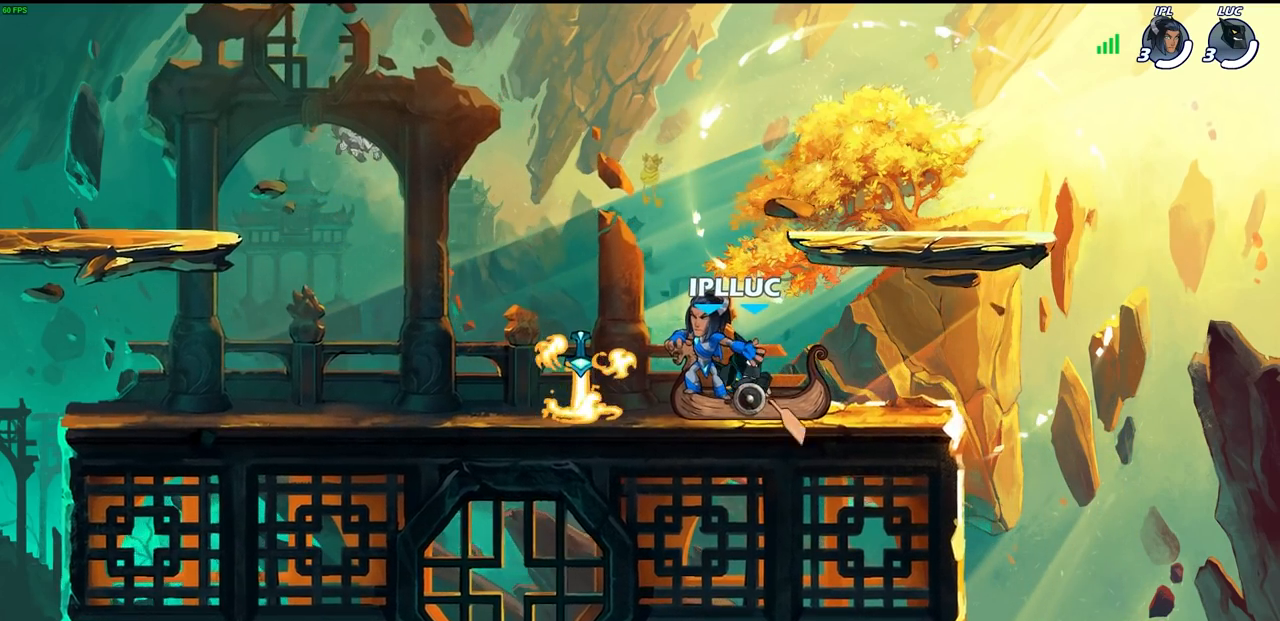
{"buttons": [], "left_stick": "center", "right_stick": "center", "events": []}
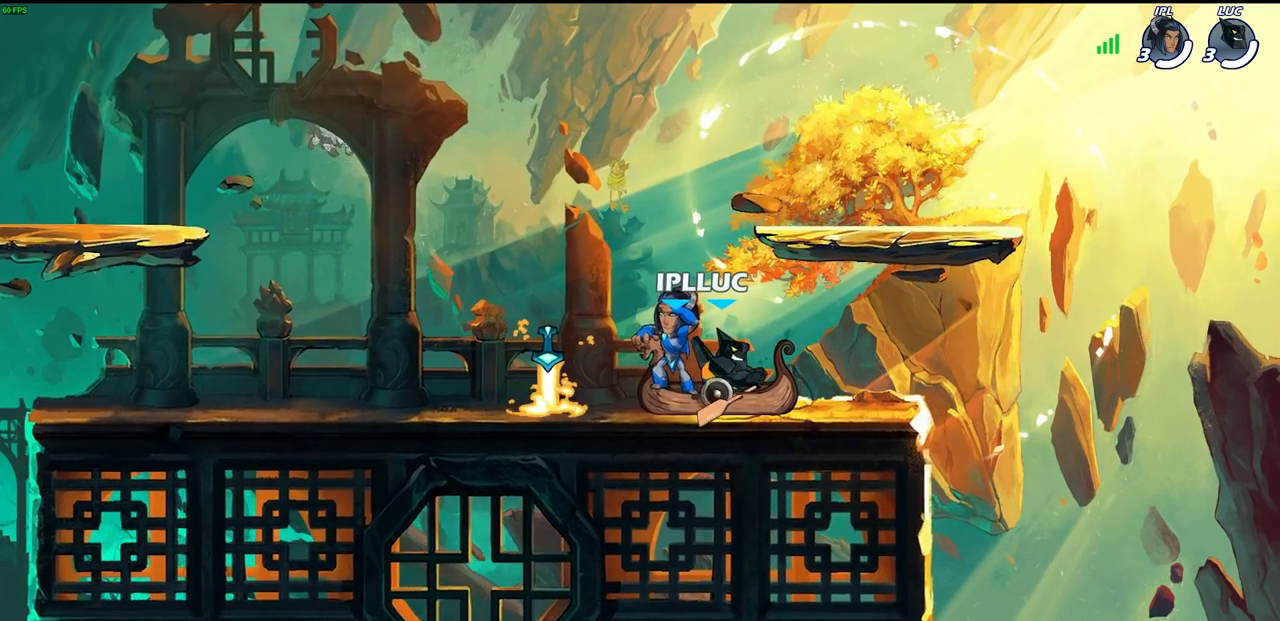
{"buttons": [], "left_stick": "center", "right_stick": "center", "events": []}
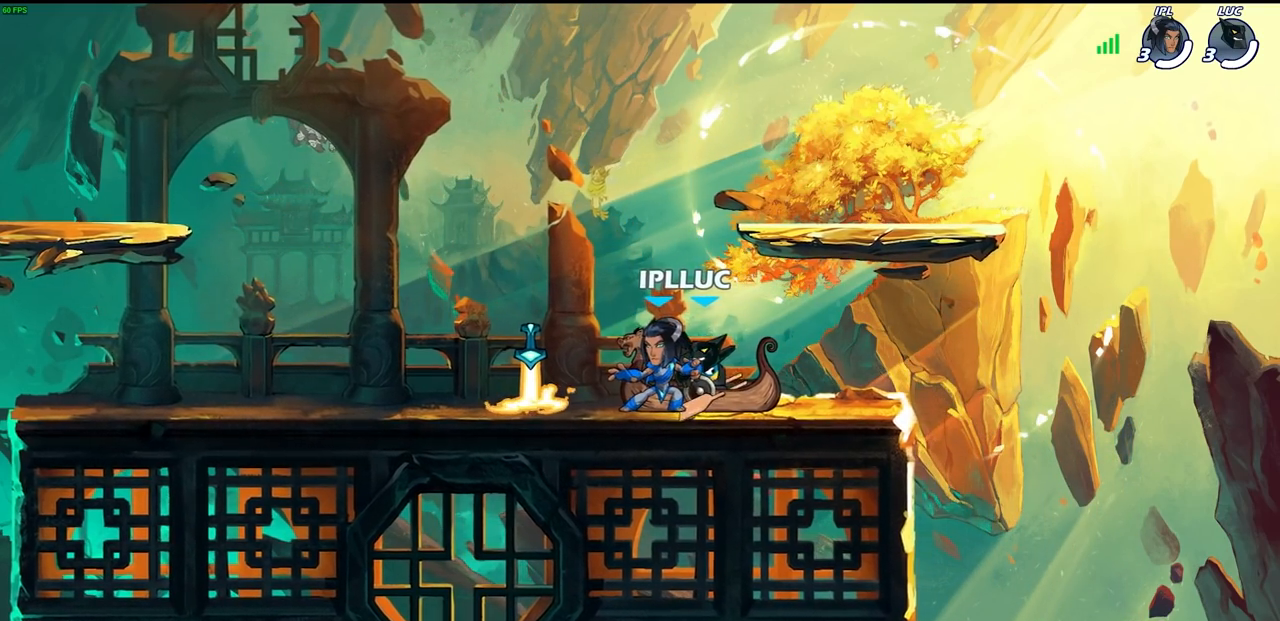
{"buttons": [], "left_stick": "up-right", "right_stick": "center", "events": [[400, "left_stick", "right"], [483, "left_stick", "up-right"]]}
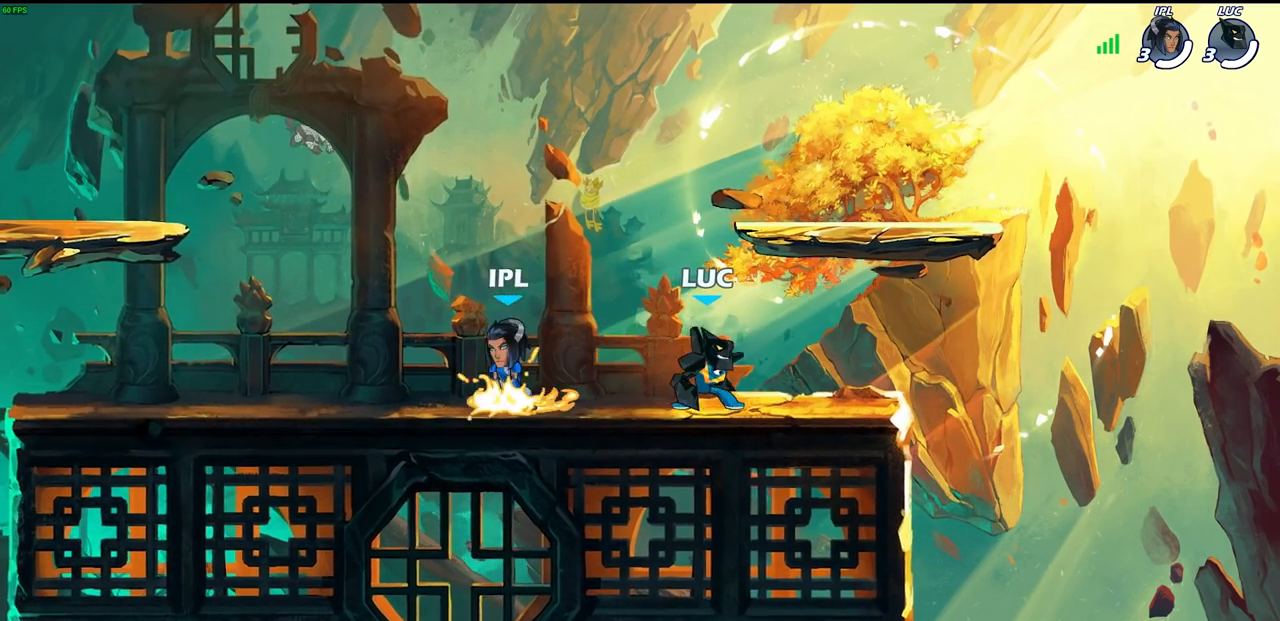
{"buttons": [], "left_stick": "right", "right_stick": "center", "events": [[17, "left_stick", "up-left"], [117, "left_stick", "right"], [200, "left_stick", "up-left"], [267, "left_stick", "down-right"], [350, "left_stick", "center"], [417, "left_stick", "up-left"], [483, "left_stick", "right"]]}
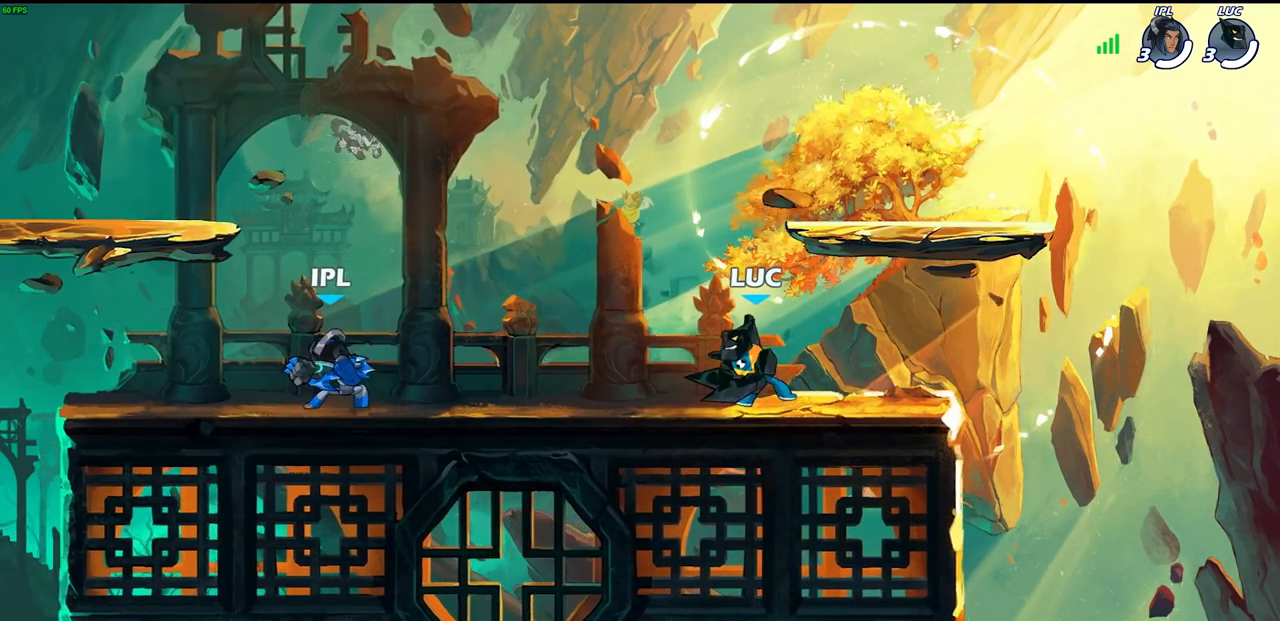
{"buttons": [], "left_stick": "left", "right_stick": "center", "events": [[83, "left_stick", "up-left"], [183, "left_stick", "right"], [267, "left_stick", "up-left"], [317, "left_stick", "up-right"], [400, "left_stick", "left"]]}
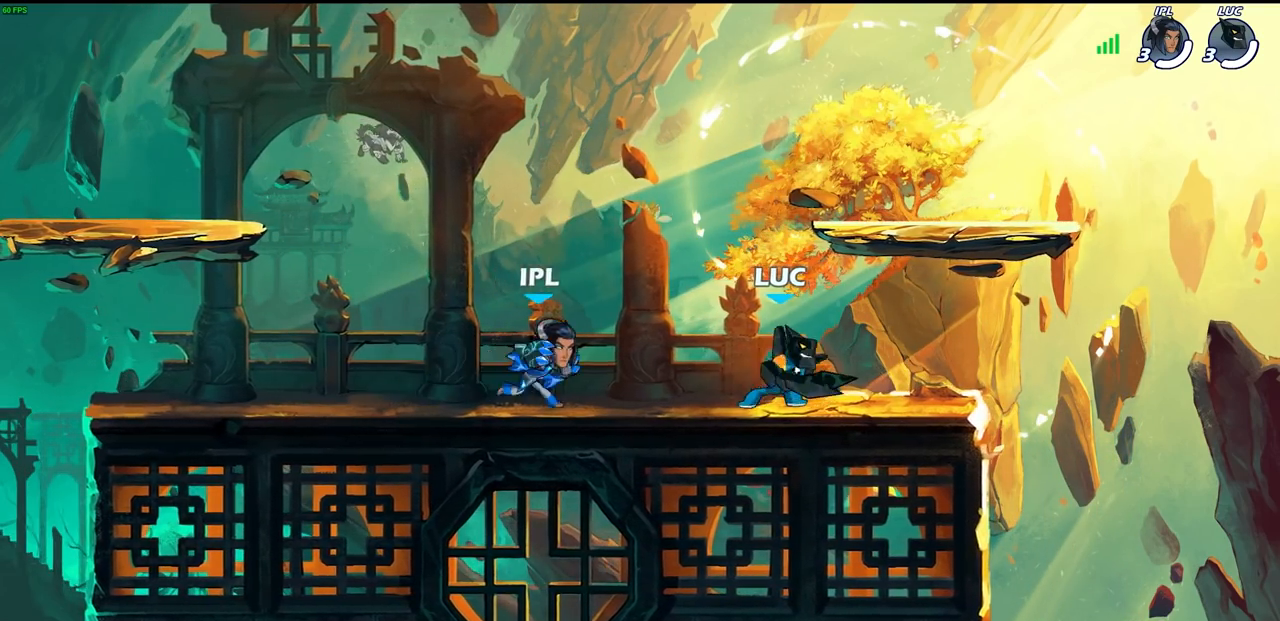
{"buttons": [], "left_stick": "up", "right_stick": "center", "events": [[83, "SQUARE", "down"], [117, "left_stick", "center"], [167, "SQUARE", "up"], [500, "left_stick", "up"]]}
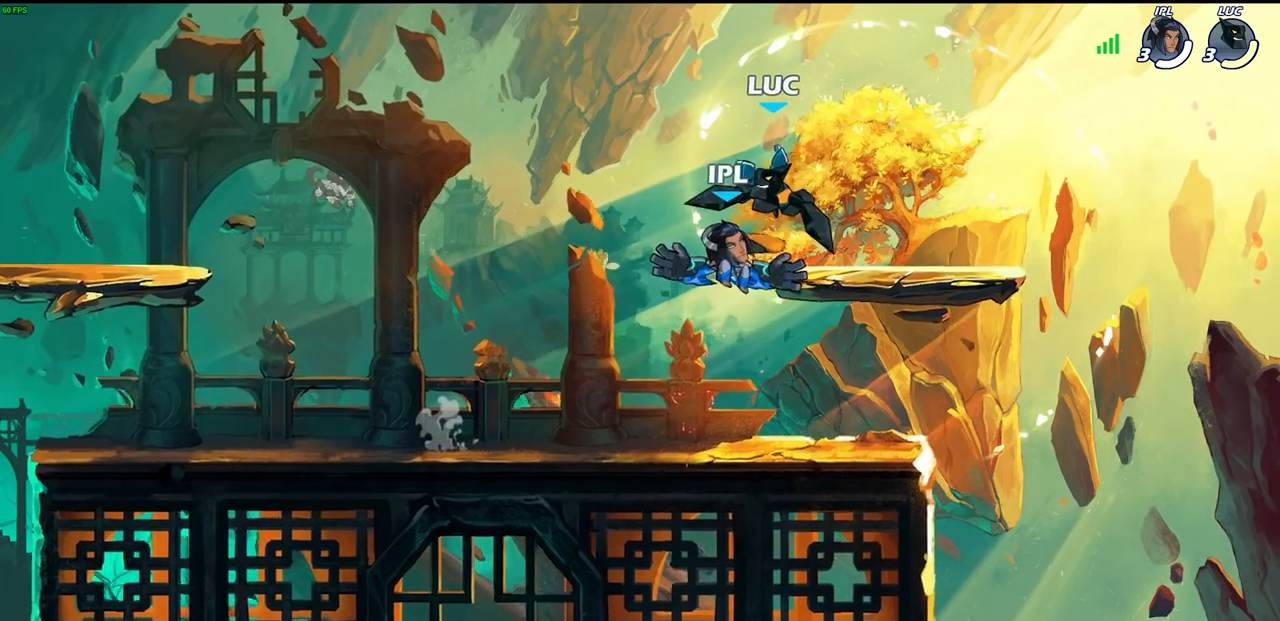
{"buttons": [], "left_stick": "center", "right_stick": "center", "events": [[67, "CROSS", "down"], [83, "R2", "down"], [183, "left_stick", "up-left"], [250, "CROSS", "up"], [300, "R2", "up"], [350, "left_stick", "down-left"], [450, "left_stick", "center"]]}
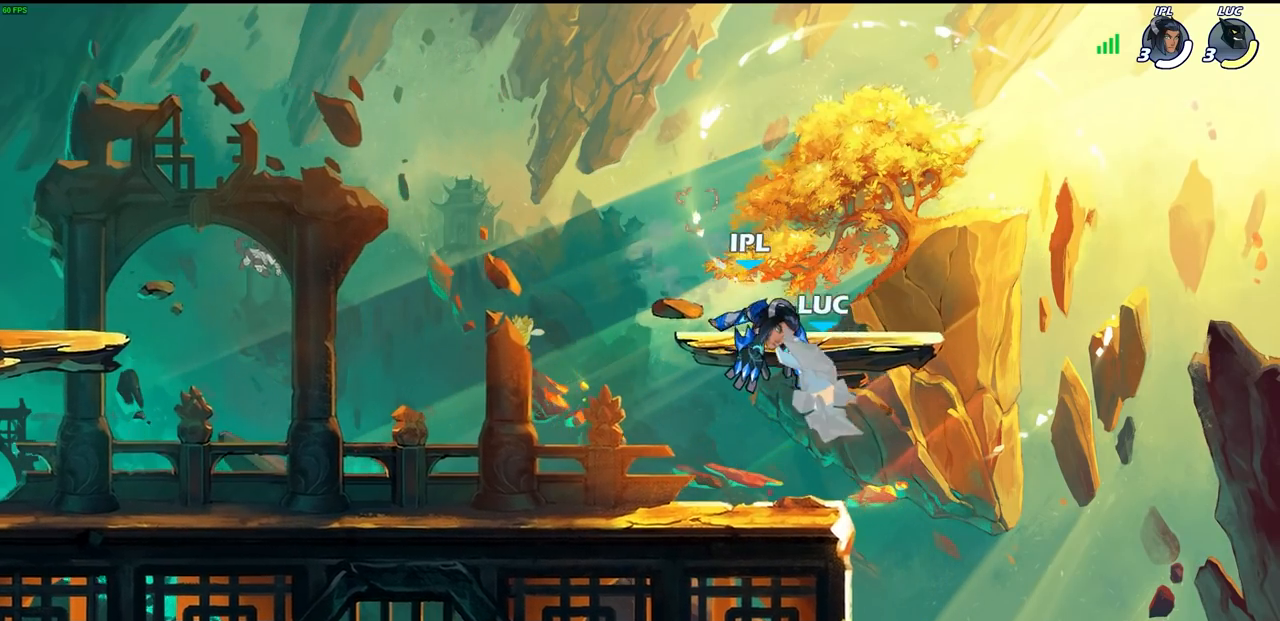
{"buttons": ["SQUARE"], "left_stick": "center", "right_stick": "center", "events": [[250, "R2", "down"], [267, "R1", "down"], [283, "SQUARE", "down"], [350, "R1", "up"], [367, "SQUARE", "up"], [383, "R2", "up"], [433, "SQUARE", "down"]]}
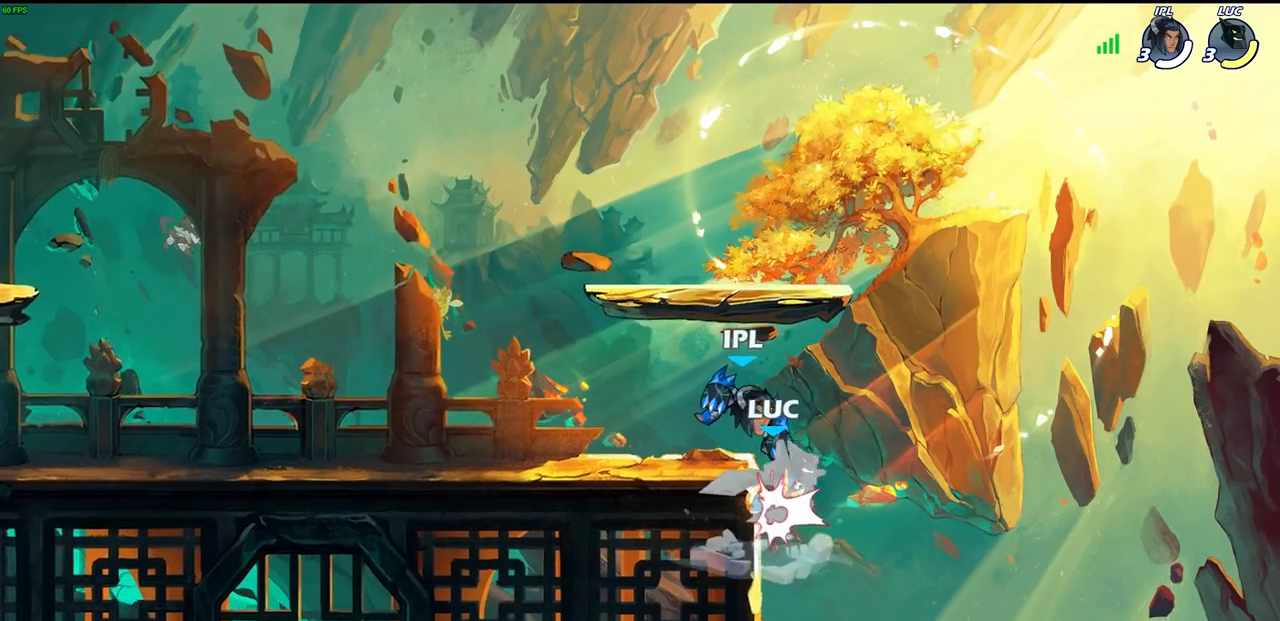
{"buttons": ["CIRCLE"], "left_stick": "up-left", "right_stick": "center", "events": [[33, "SQUARE", "up"], [483, "left_stick", "up-left"], [500, "CIRCLE", "down"]]}
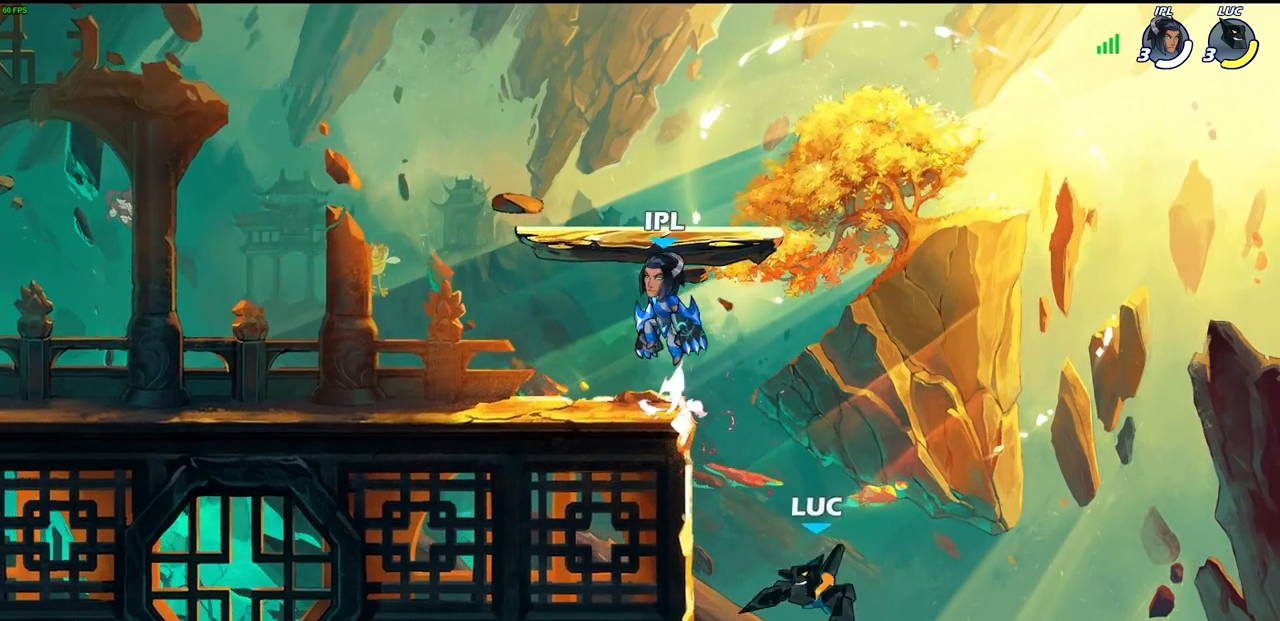
{"buttons": [], "left_stick": "left", "right_stick": "center", "events": [[133, "left_stick", "center"], [167, "CIRCLE", "up"], [417, "left_stick", "left"]]}